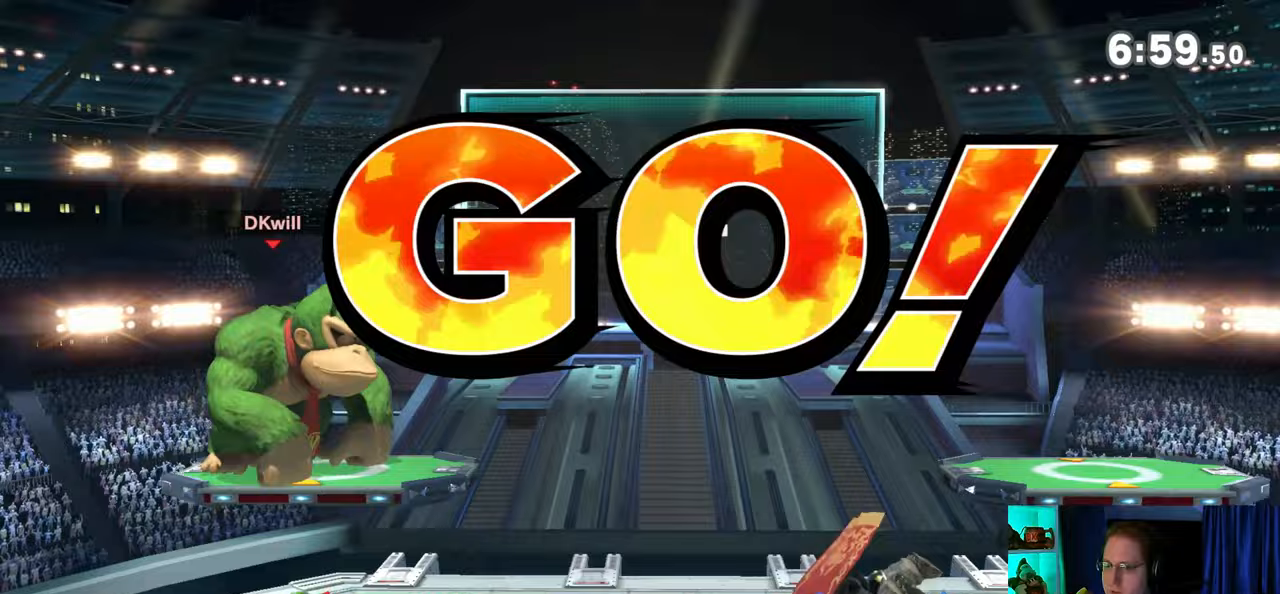
Gameplay with a controller (Nintendo layout); each line is a JSON object with the inputs held at the frame after it. "events" lists button and stick changes between this image and that frame as [ms after this image, input, new state], when the widget could be followed in between. Not read: L3 R3.
{"buttons": [], "left_stick": "up-left", "right_stick": "center", "events": [[233, "Y", "down"], [400, "Y", "up"], [400, "left_stick", "up-left"]]}
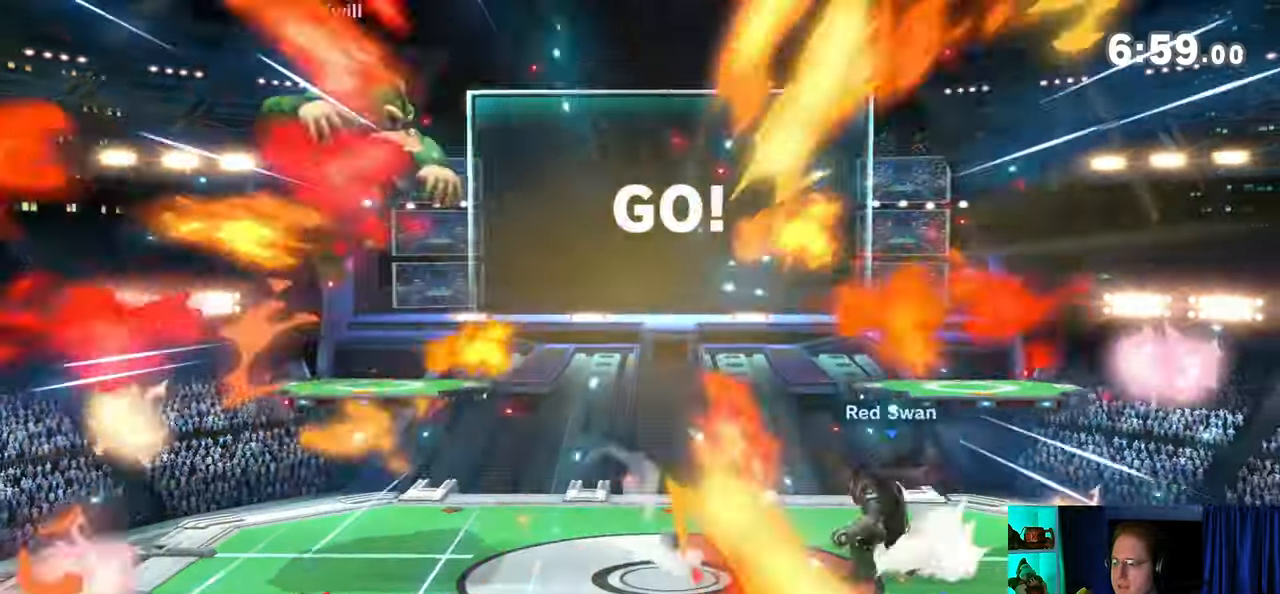
{"buttons": [], "left_stick": "center", "right_stick": "center", "events": [[183, "left_stick", "down-left"], [250, "left_stick", "center"], [300, "B", "down"], [400, "B", "up"]]}
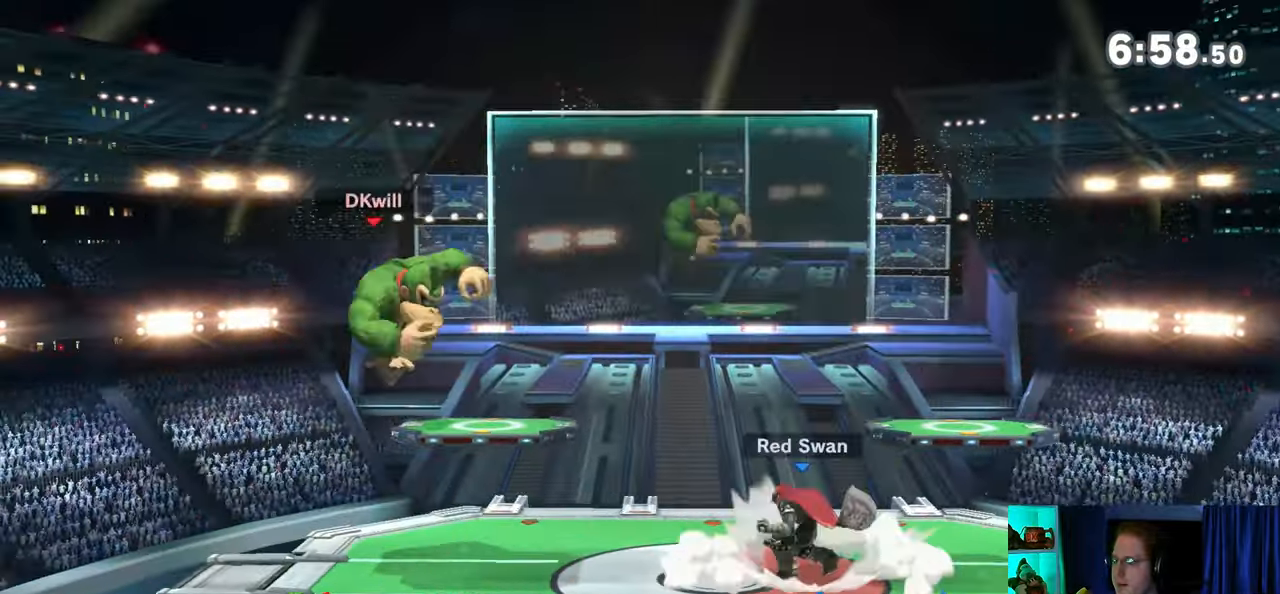
{"buttons": [], "left_stick": "center", "right_stick": "center", "events": []}
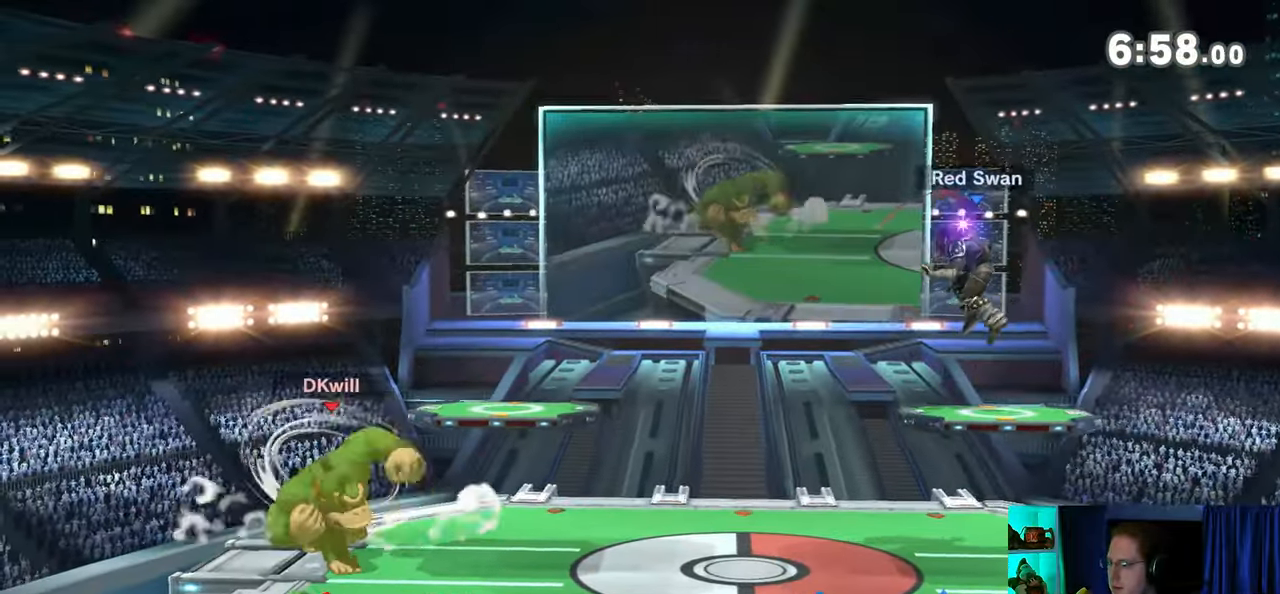
{"buttons": [], "left_stick": "center", "right_stick": "center", "events": []}
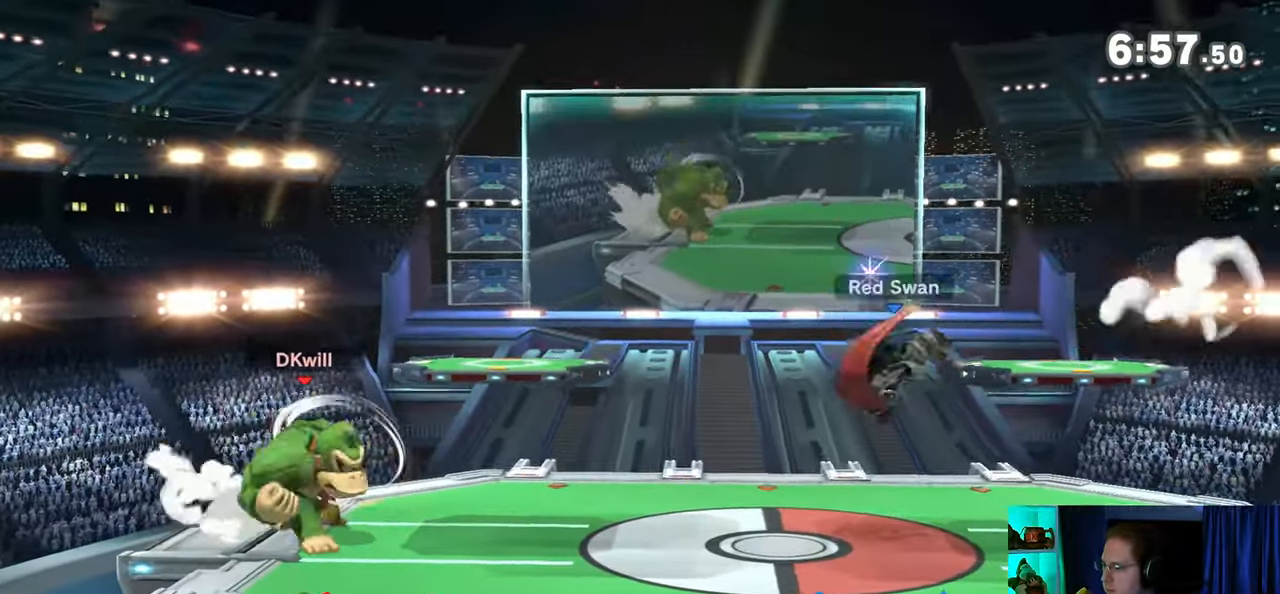
{"buttons": ["Y"], "left_stick": "center", "right_stick": "center", "events": [[333, "Y", "down"]]}
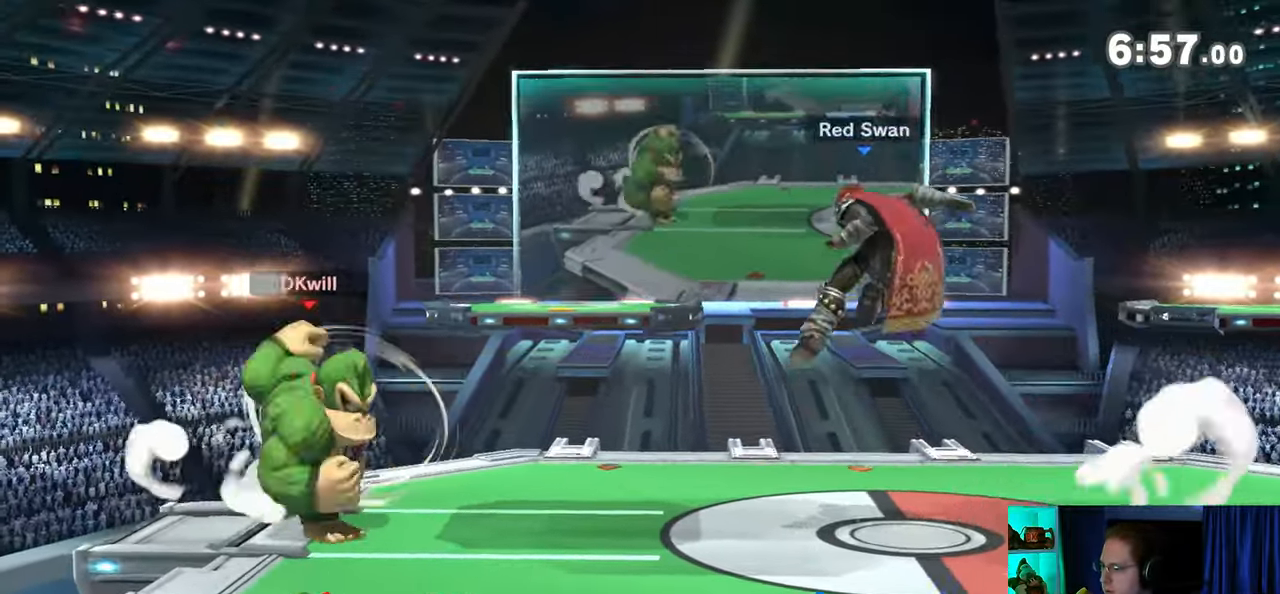
{"buttons": ["B"], "left_stick": "center", "right_stick": "center", "events": [[50, "Y", "up"], [50, "left_stick", "up-left"], [283, "left_stick", "down-left"], [400, "left_stick", "center"], [450, "B", "down"]]}
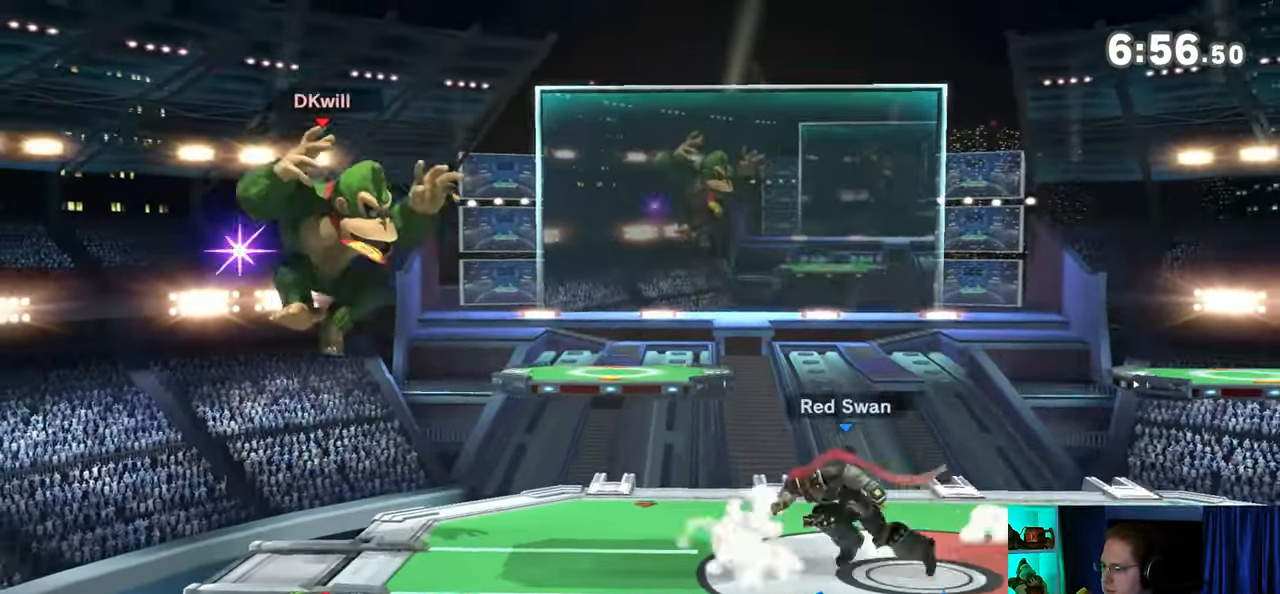
{"buttons": [], "left_stick": "center", "right_stick": "center", "events": [[83, "B", "up"]]}
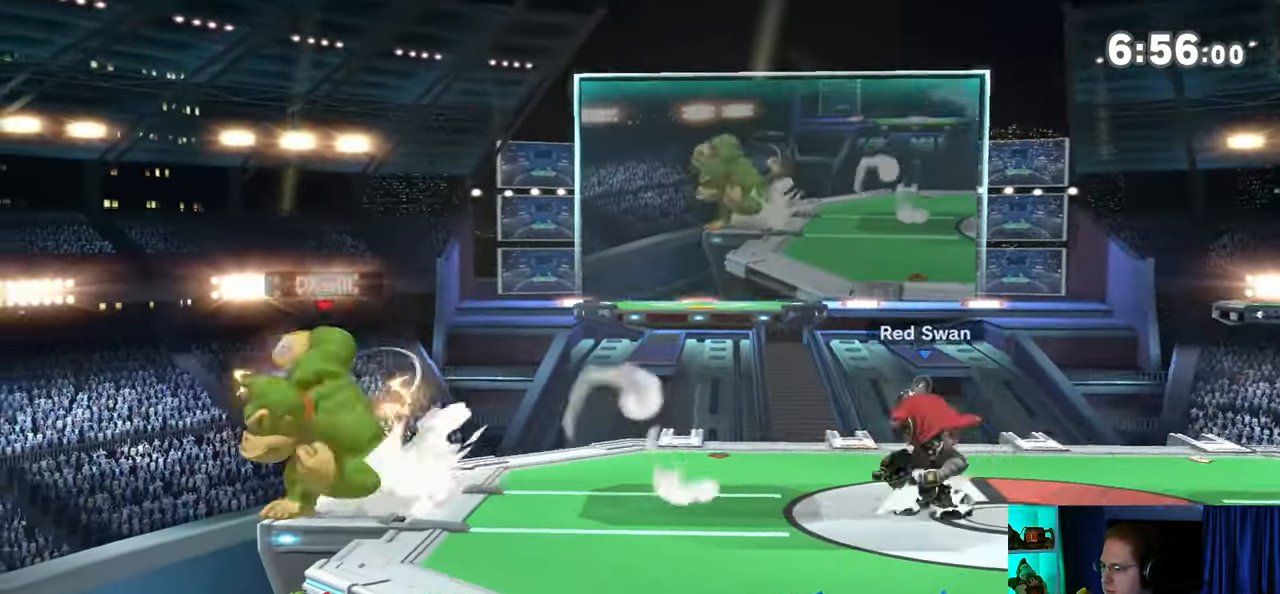
{"buttons": [], "left_stick": "right", "right_stick": "center", "events": [[433, "left_stick", "right"]]}
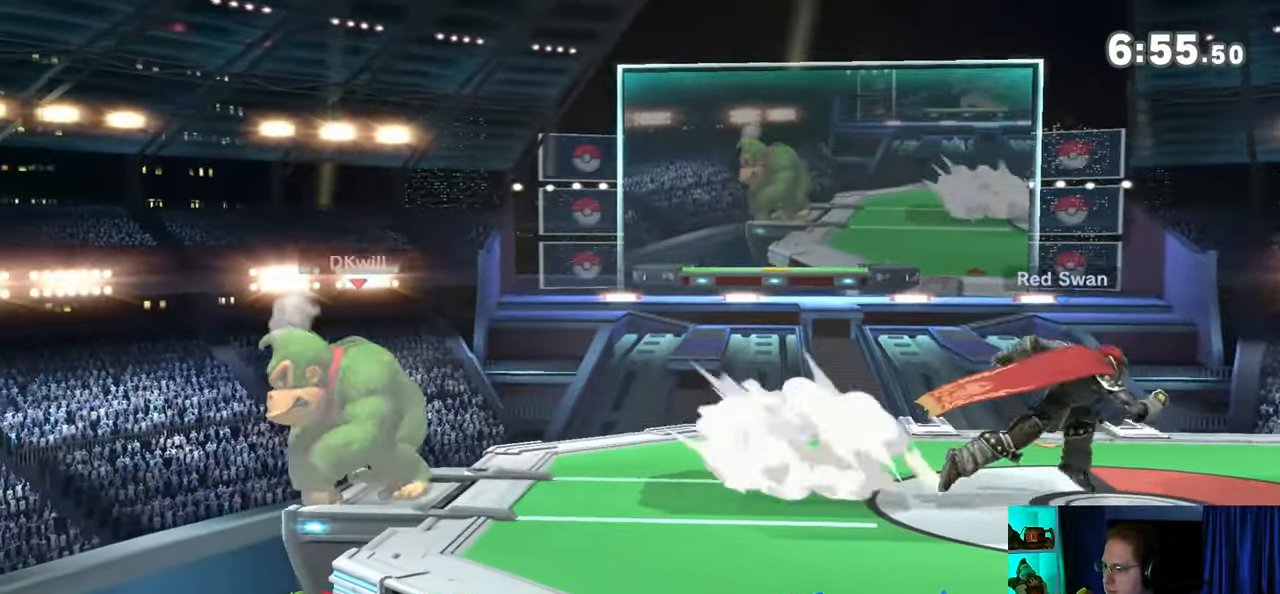
{"buttons": [], "left_stick": "down", "right_stick": "center", "events": [[300, "B", "down"], [300, "left_stick", "down"], [333, "B", "up"]]}
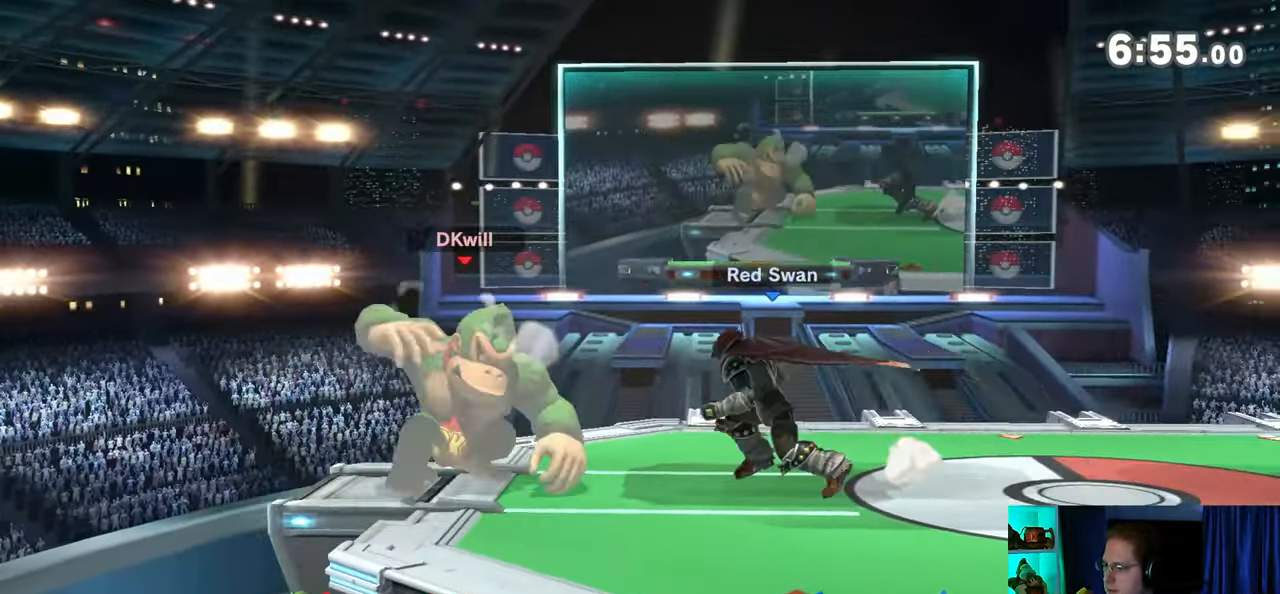
{"buttons": [], "left_stick": "center", "right_stick": "center", "events": [[450, "left_stick", "center"]]}
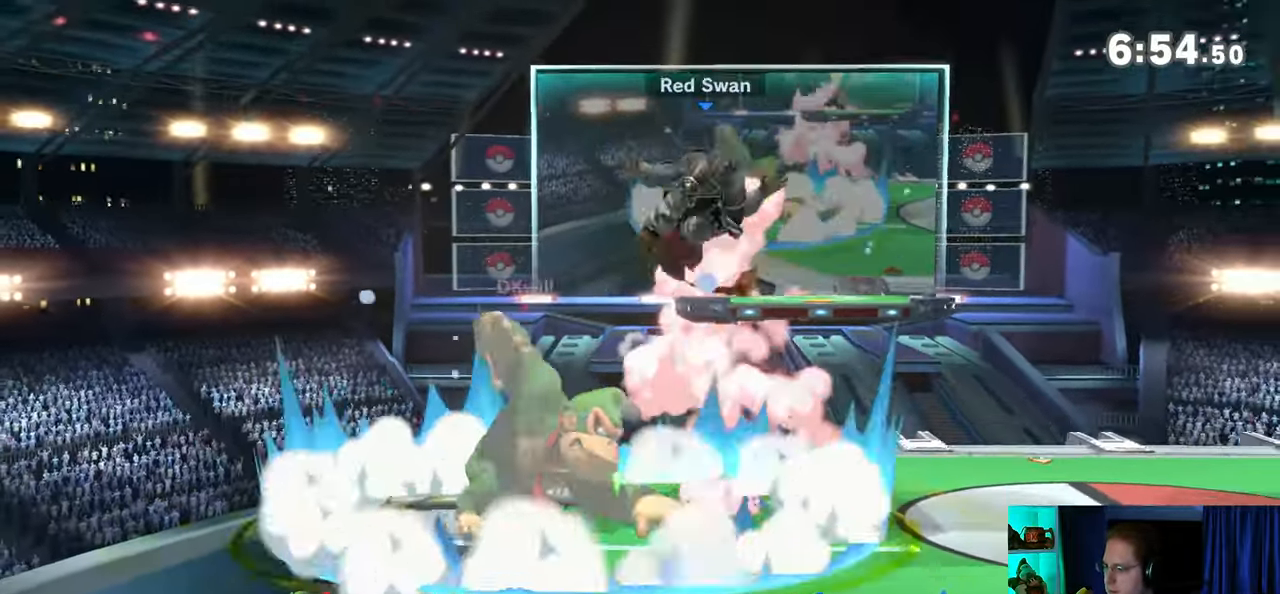
{"buttons": ["Y"], "left_stick": "up-right", "right_stick": "center", "events": [[150, "left_stick", "right"], [183, "Y", "down"], [217, "A", "down"], [217, "left_stick", "center"], [283, "Y", "up"], [300, "A", "up"], [333, "left_stick", "right"], [367, "Y", "down"], [500, "left_stick", "up-right"]]}
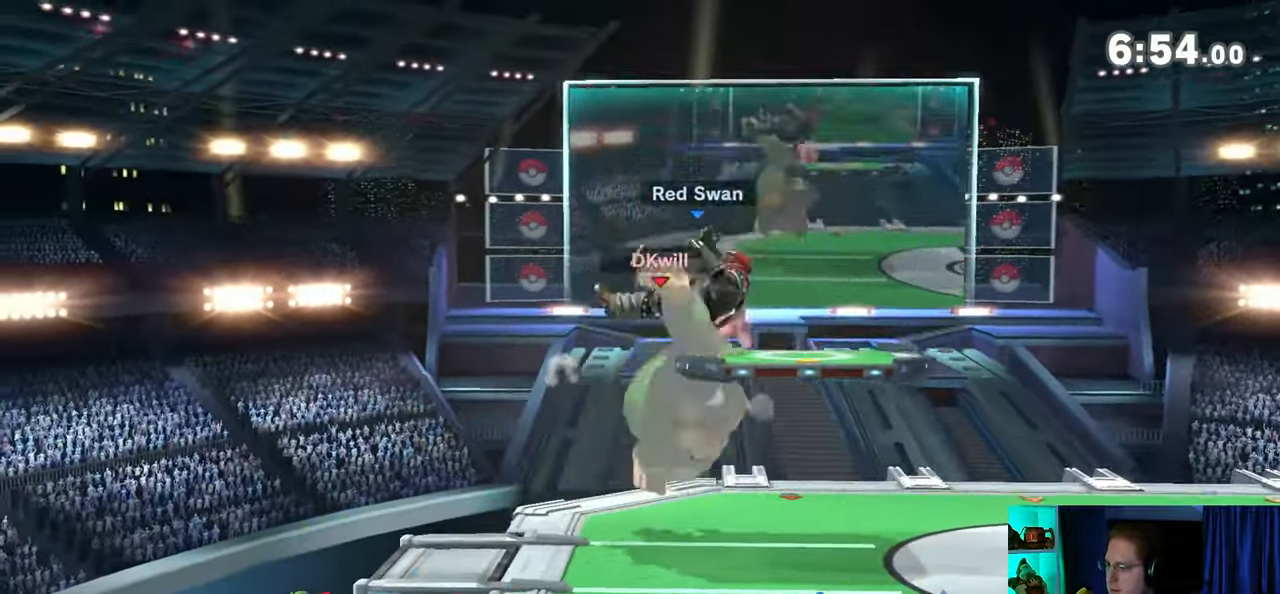
{"buttons": ["Y"], "left_stick": "center", "right_stick": "center", "events": [[217, "Y", "up"], [267, "left_stick", "down"], [400, "left_stick", "center"], [467, "Y", "down"]]}
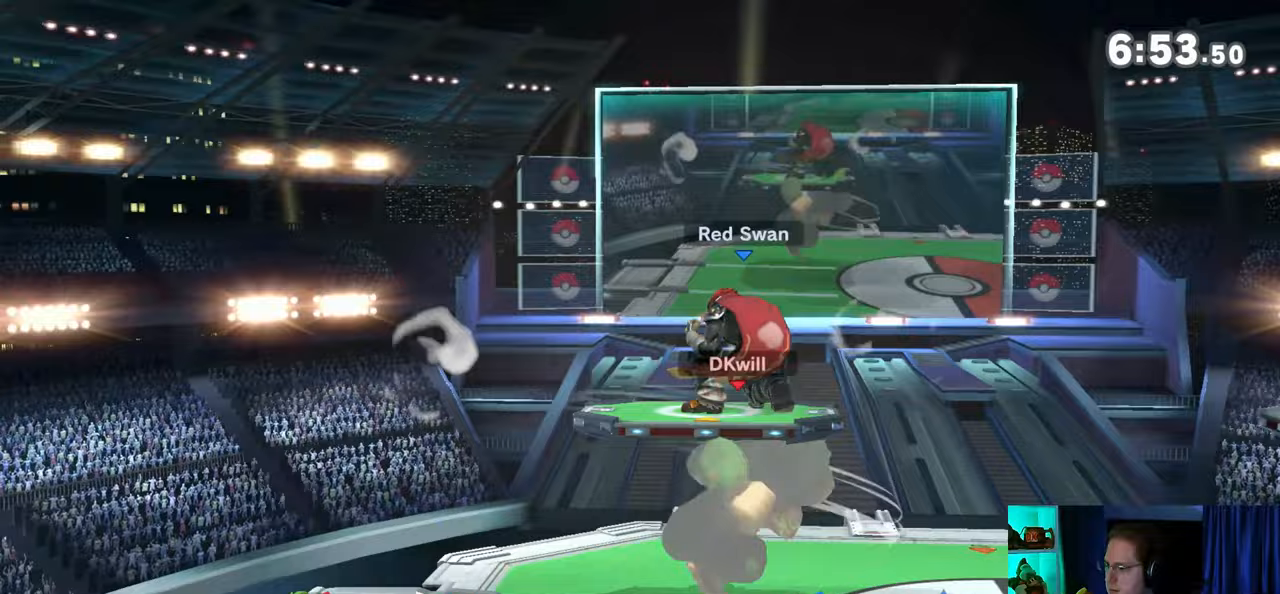
{"buttons": [], "left_stick": "up-right", "right_stick": "center", "events": [[183, "Y", "up"], [333, "left_stick", "right"], [500, "left_stick", "up-right"]]}
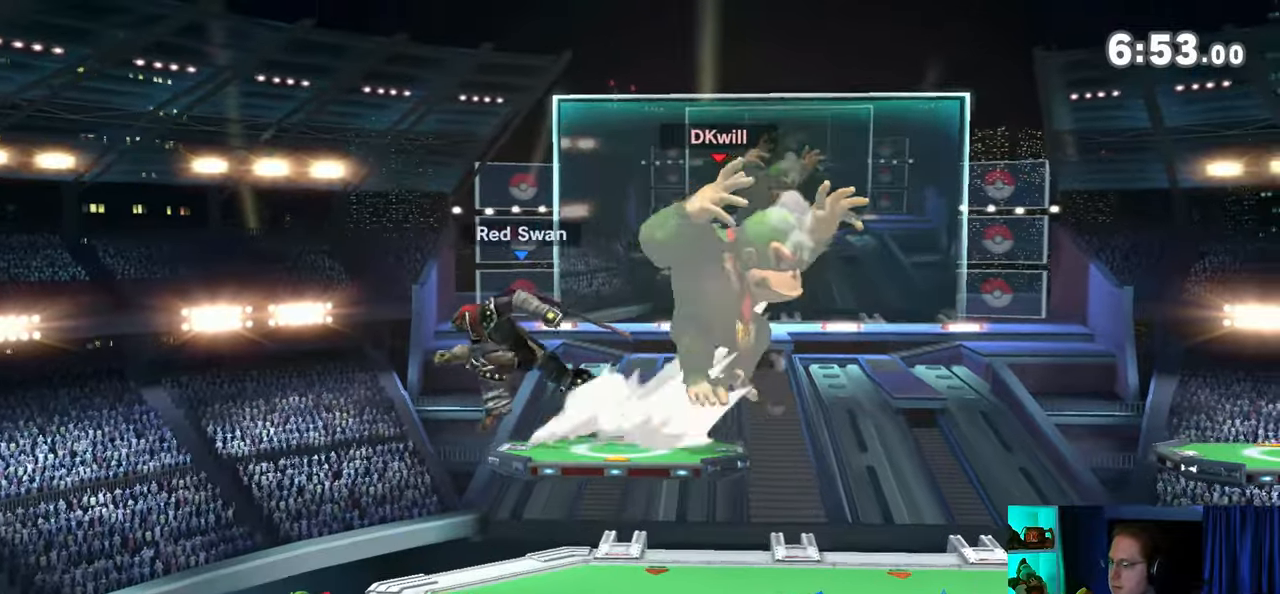
{"buttons": [], "left_stick": "center", "right_stick": "center", "events": [[150, "left_stick", "center"], [217, "left_stick", "left"], [300, "left_stick", "center"]]}
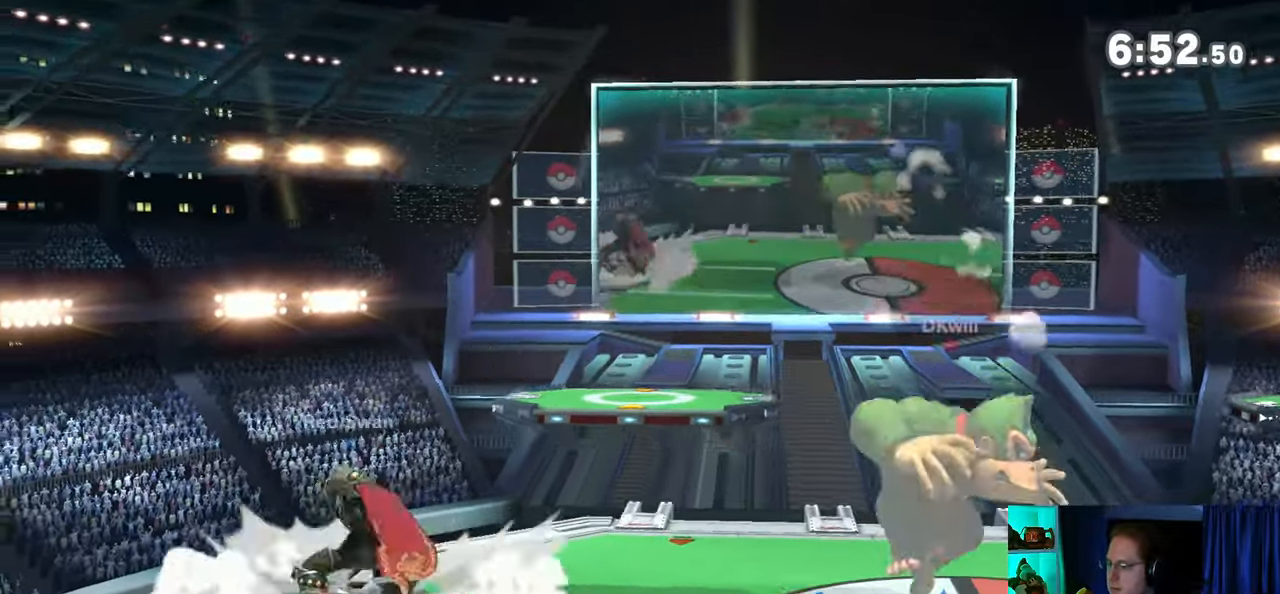
{"buttons": [], "left_stick": "right", "right_stick": "center", "events": [[333, "left_stick", "right"]]}
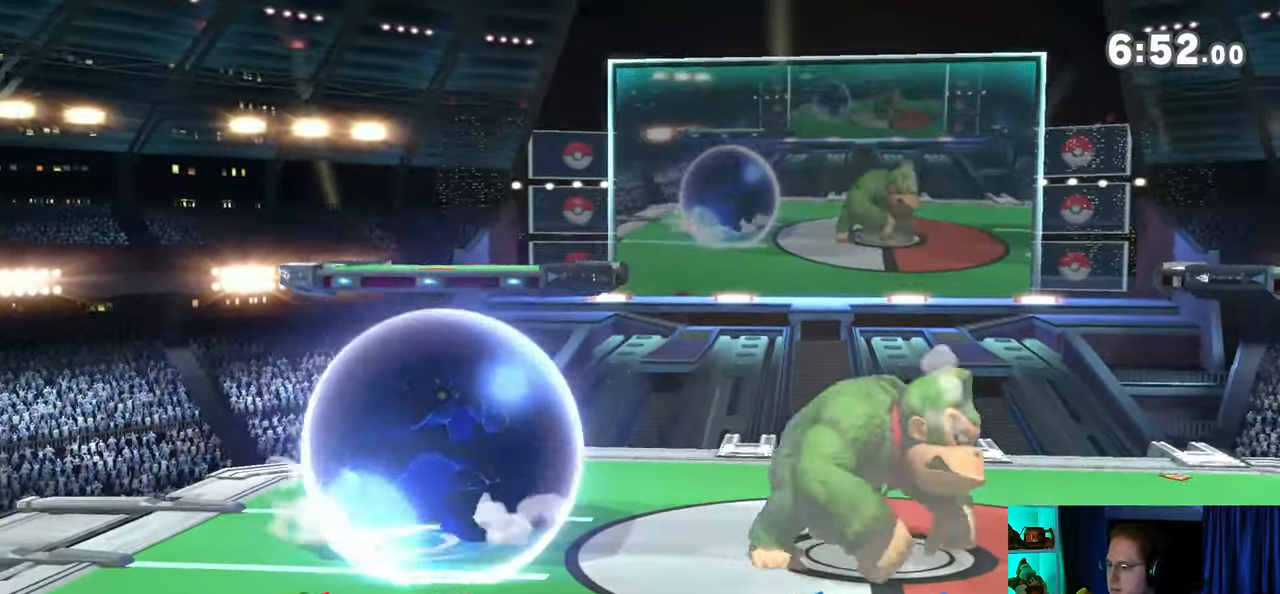
{"buttons": [], "left_stick": "left", "right_stick": "center", "events": [[33, "left_stick", "center"], [267, "left_stick", "left"]]}
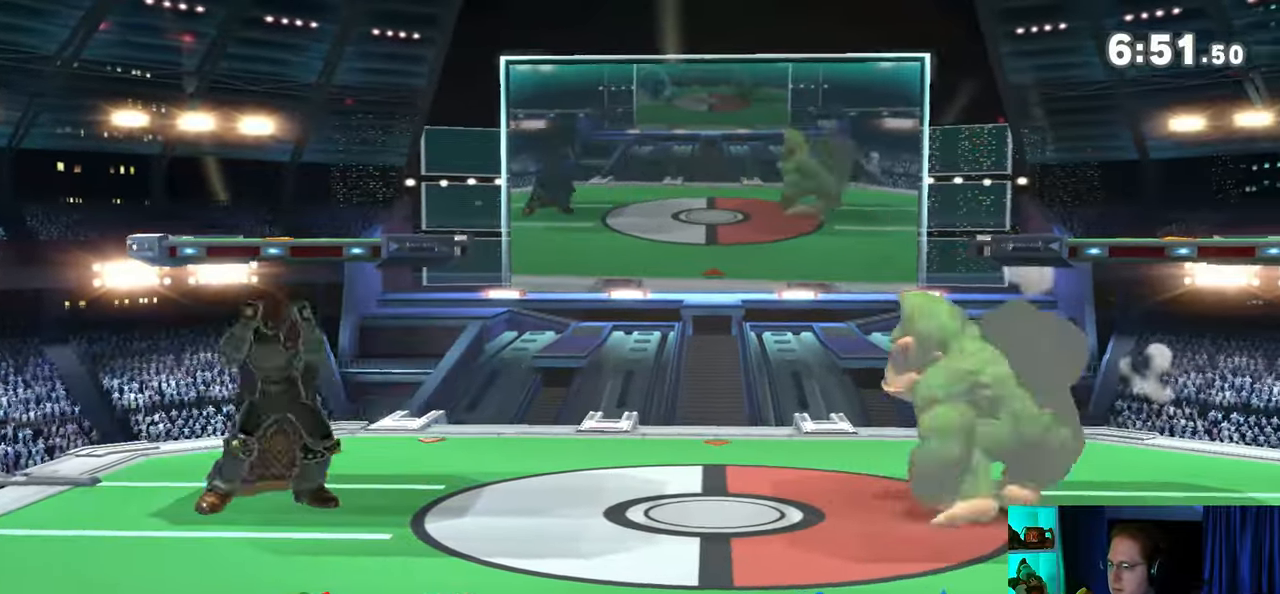
{"buttons": [], "left_stick": "left", "right_stick": "center", "events": [[183, "left_stick", "right"], [333, "left_stick", "center"], [500, "left_stick", "left"]]}
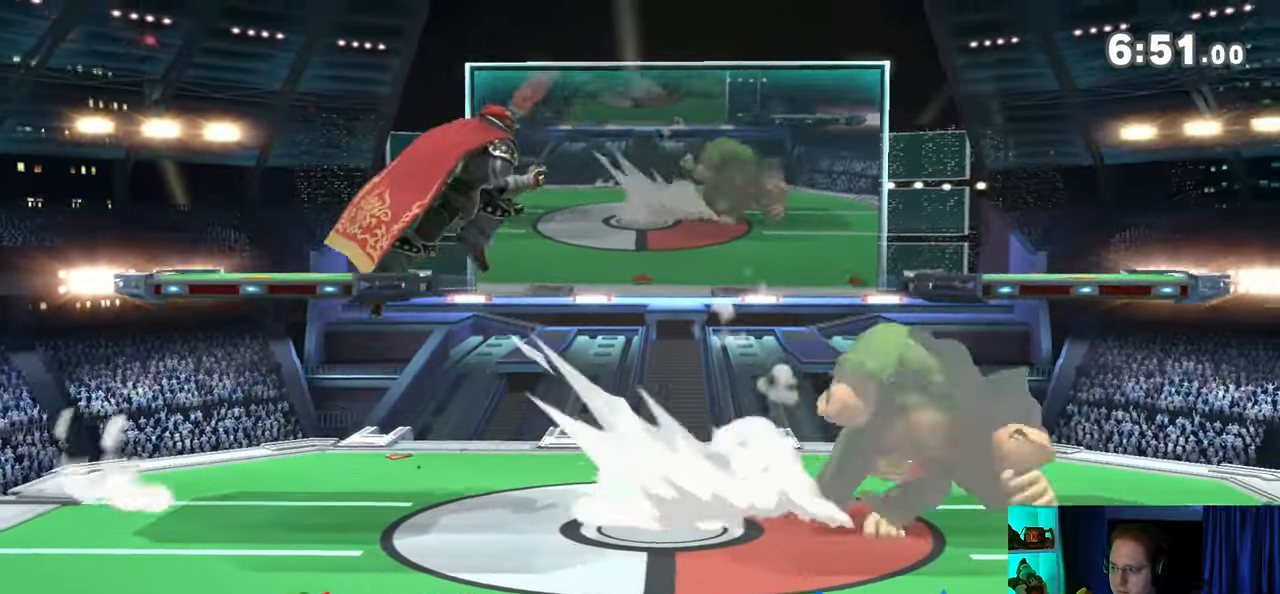
{"buttons": [], "left_stick": "down", "right_stick": "center", "events": [[83, "left_stick", "down"], [150, "B", "down"], [250, "B", "up"]]}
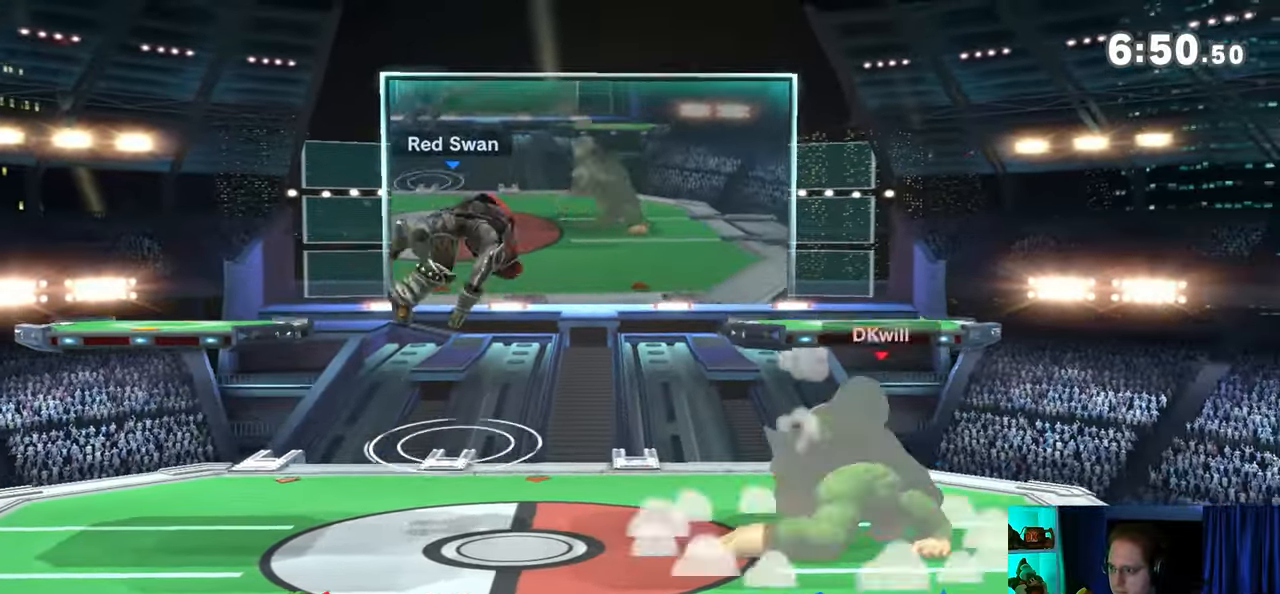
{"buttons": [], "left_stick": "left", "right_stick": "center", "events": [[217, "left_stick", "center"], [367, "left_stick", "left"]]}
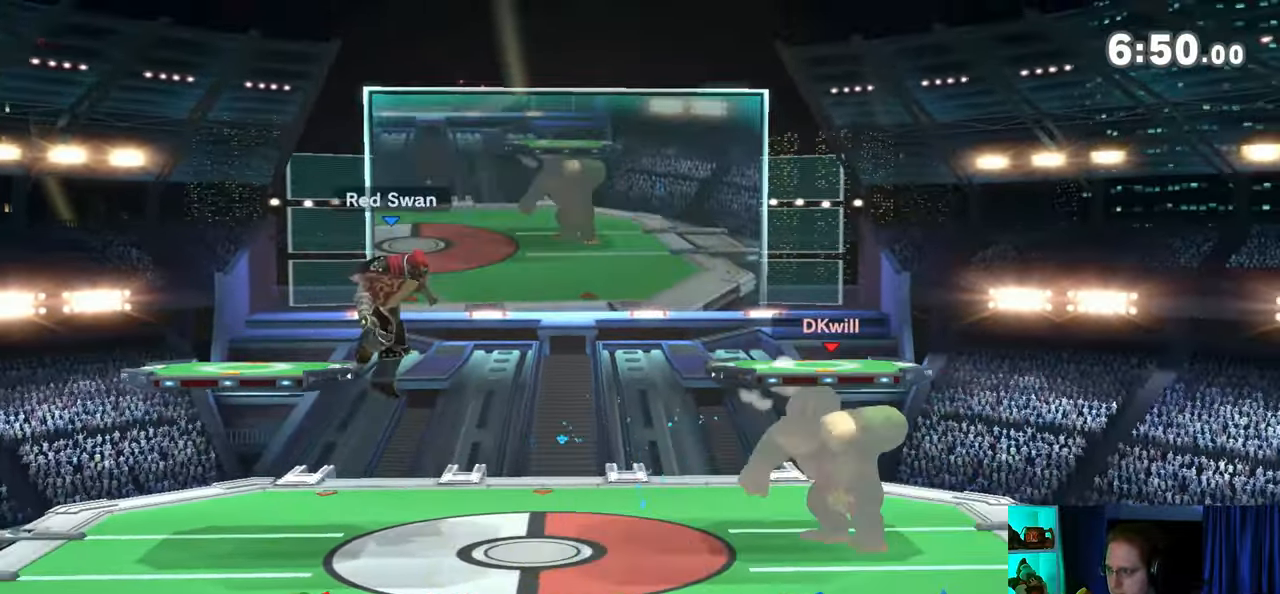
{"buttons": ["R1"], "left_stick": "left", "right_stick": "center", "events": [[33, "right_stick", "left"], [83, "right_stick", "center"], [483, "R1", "down"]]}
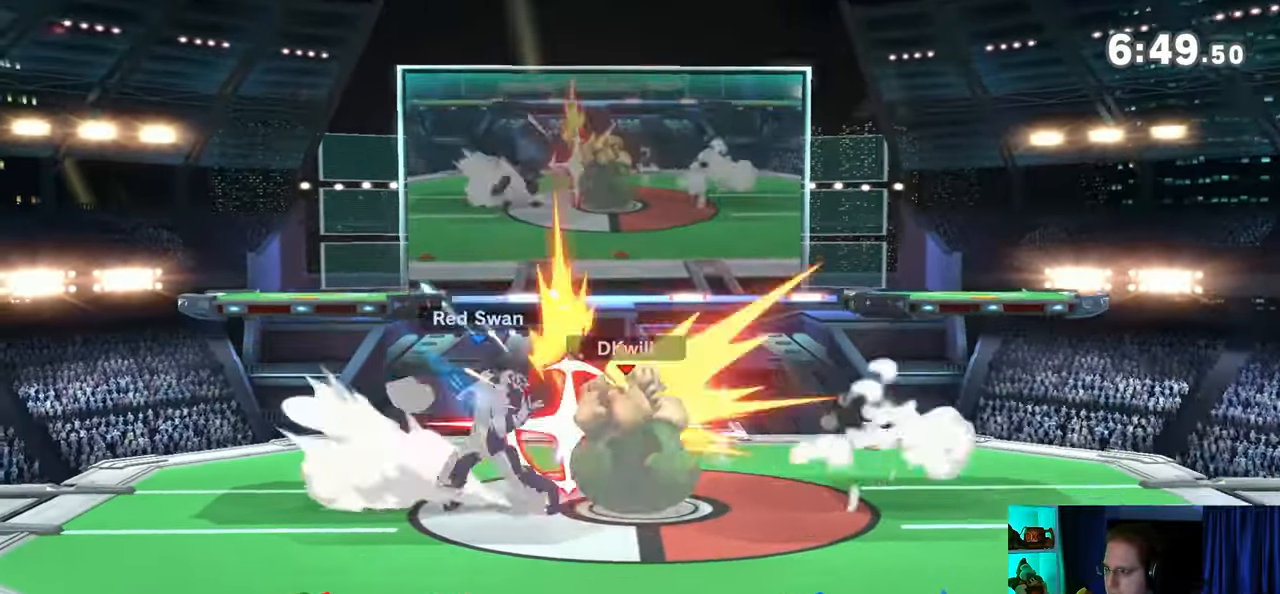
{"buttons": [], "left_stick": "left", "right_stick": "center", "events": [[150, "R1", "up"], [150, "left_stick", "center"], [333, "left_stick", "left"], [400, "Z", "down"], [433, "Z", "up"]]}
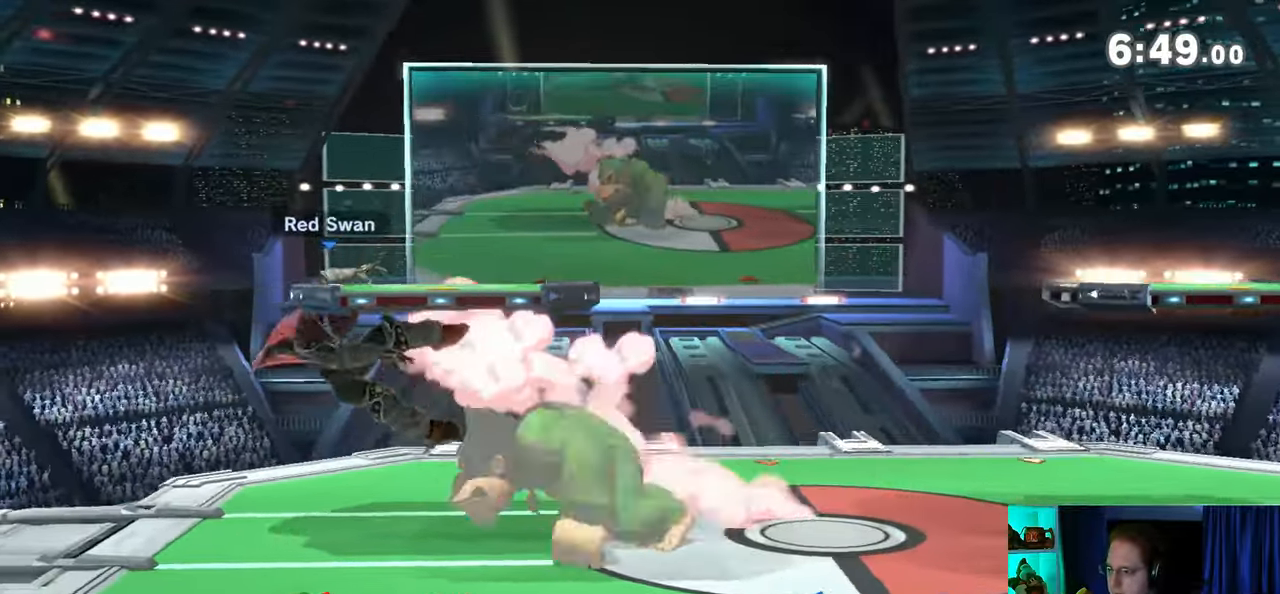
{"buttons": [], "left_stick": "left", "right_stick": "center", "events": [[183, "left_stick", "right"], [267, "left_stick", "up-left"], [317, "left_stick", "left"]]}
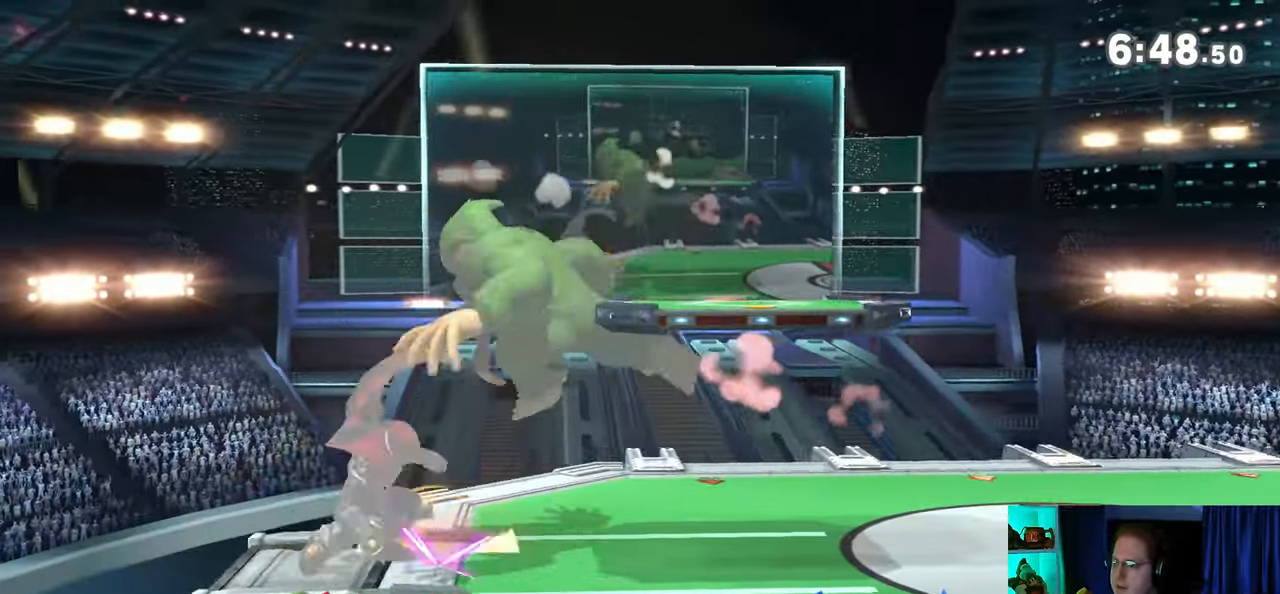
{"buttons": [], "left_stick": "right", "right_stick": "center", "events": [[50, "left_stick", "center"], [217, "Y", "down"], [400, "Y", "up"], [433, "left_stick", "right"]]}
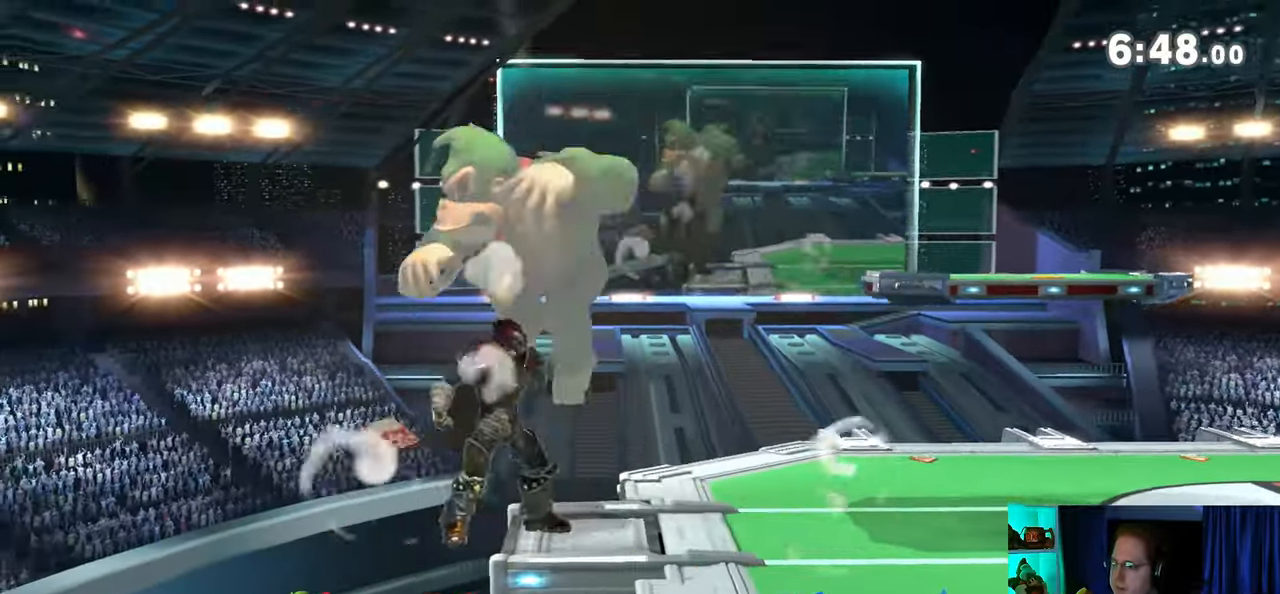
{"buttons": [], "left_stick": "down-right", "right_stick": "center", "events": [[83, "left_stick", "center"], [117, "A", "down"], [217, "A", "up"], [217, "left_stick", "down"], [300, "left_stick", "right"], [500, "left_stick", "down-right"]]}
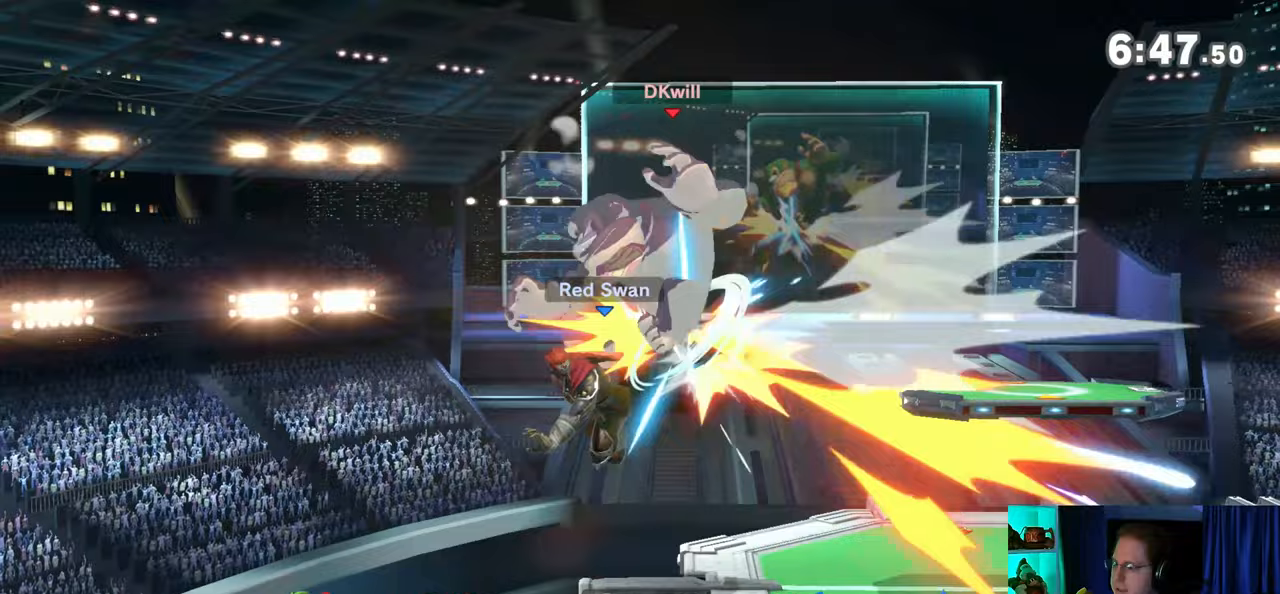
{"buttons": ["Y"], "left_stick": "right", "right_stick": "center", "events": [[33, "left_stick", "down"], [117, "left_stick", "center"], [233, "left_stick", "right"], [333, "Y", "down"], [400, "Y", "up"], [467, "Y", "down"]]}
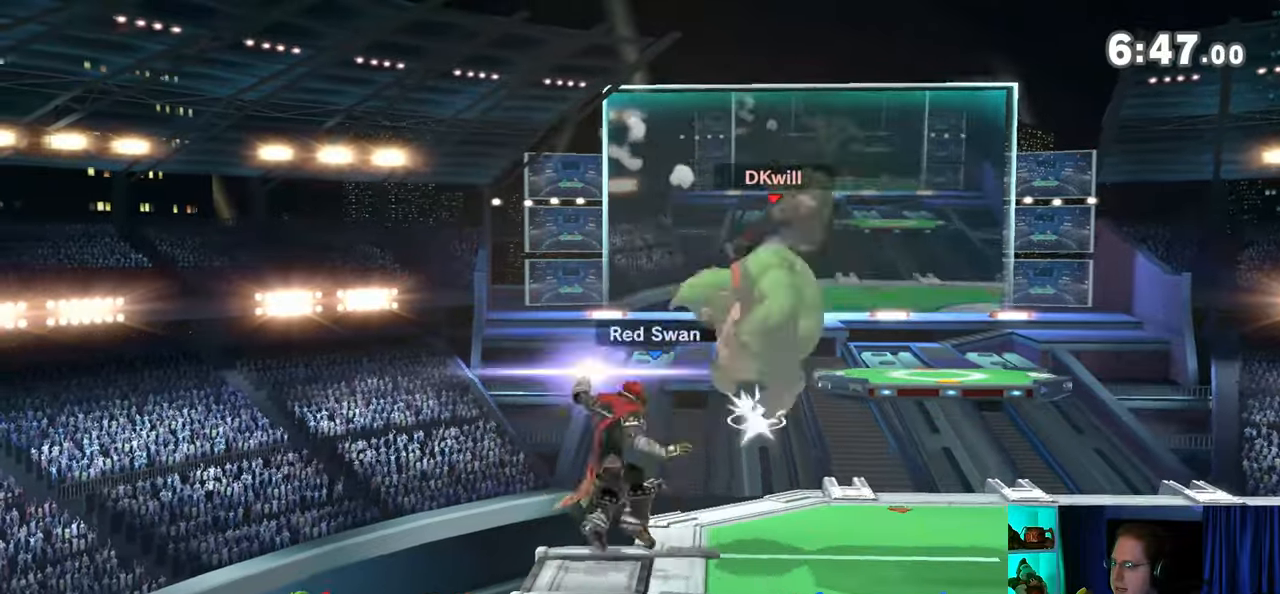
{"buttons": [], "left_stick": "down-right", "right_stick": "center", "events": [[50, "Y", "up"], [83, "Y", "down"], [150, "Y", "up"], [250, "Y", "down"], [300, "Y", "up"], [433, "left_stick", "center"], [483, "left_stick", "down-right"]]}
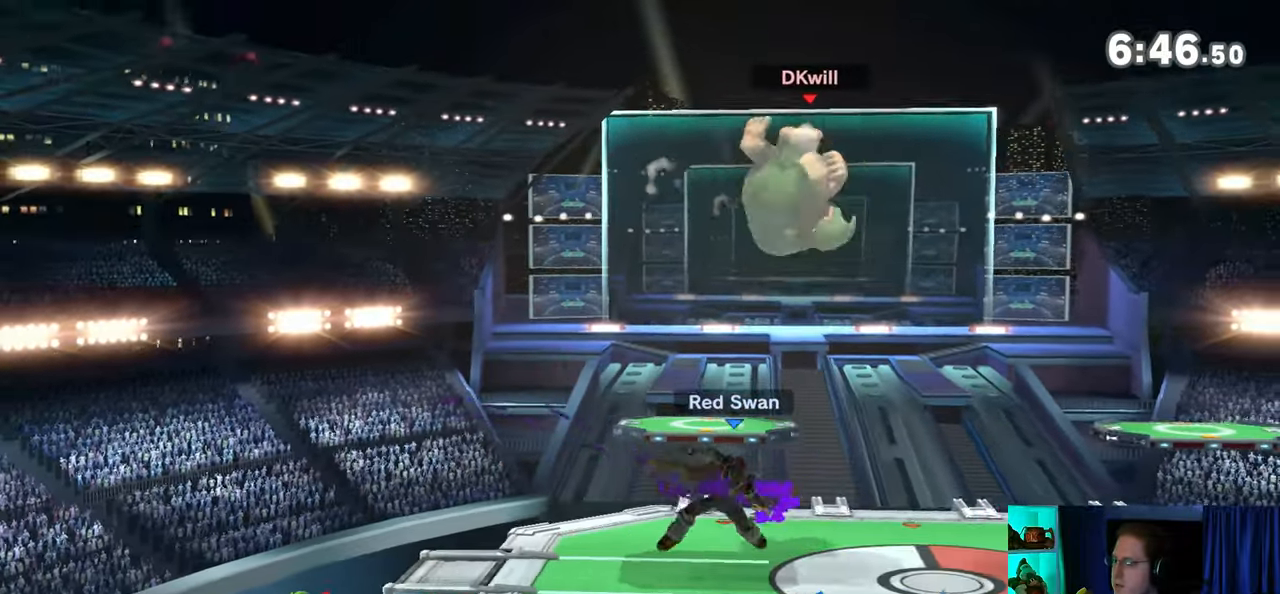
{"buttons": [], "left_stick": "left", "right_stick": "center", "events": [[17, "B", "down"], [50, "B", "up"], [50, "left_stick", "down-left"], [183, "left_stick", "left"]]}
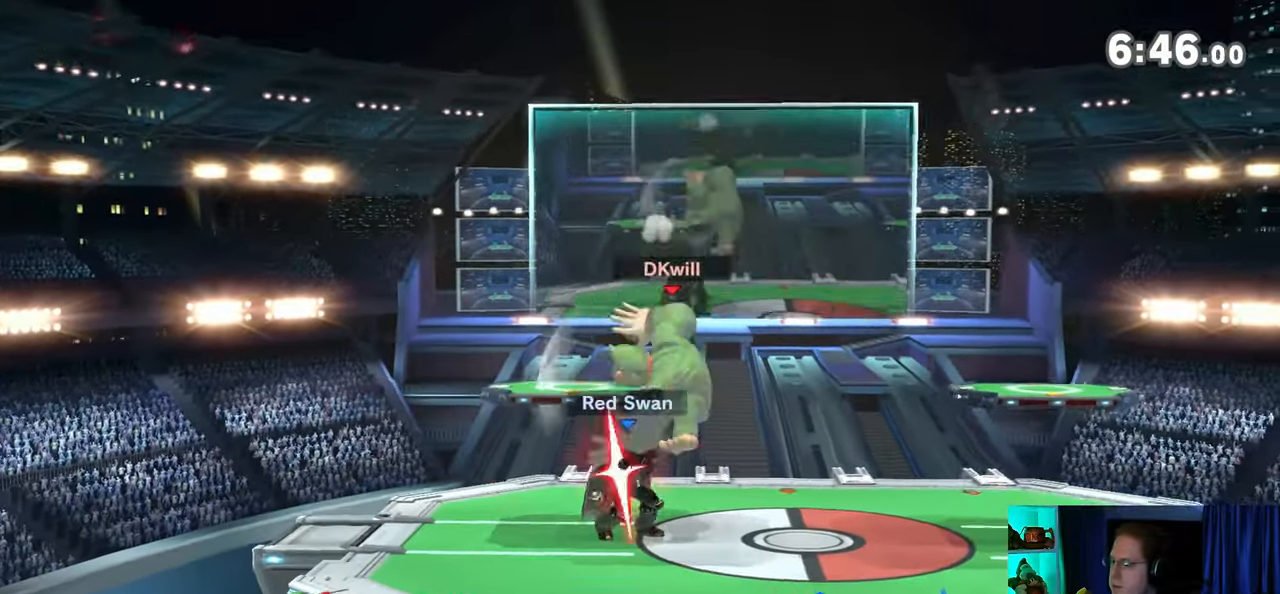
{"buttons": [], "left_stick": "center", "right_stick": "center", "events": [[33, "left_stick", "center"], [300, "A", "down"], [333, "A", "up"], [400, "A", "down"], [467, "A", "up"]]}
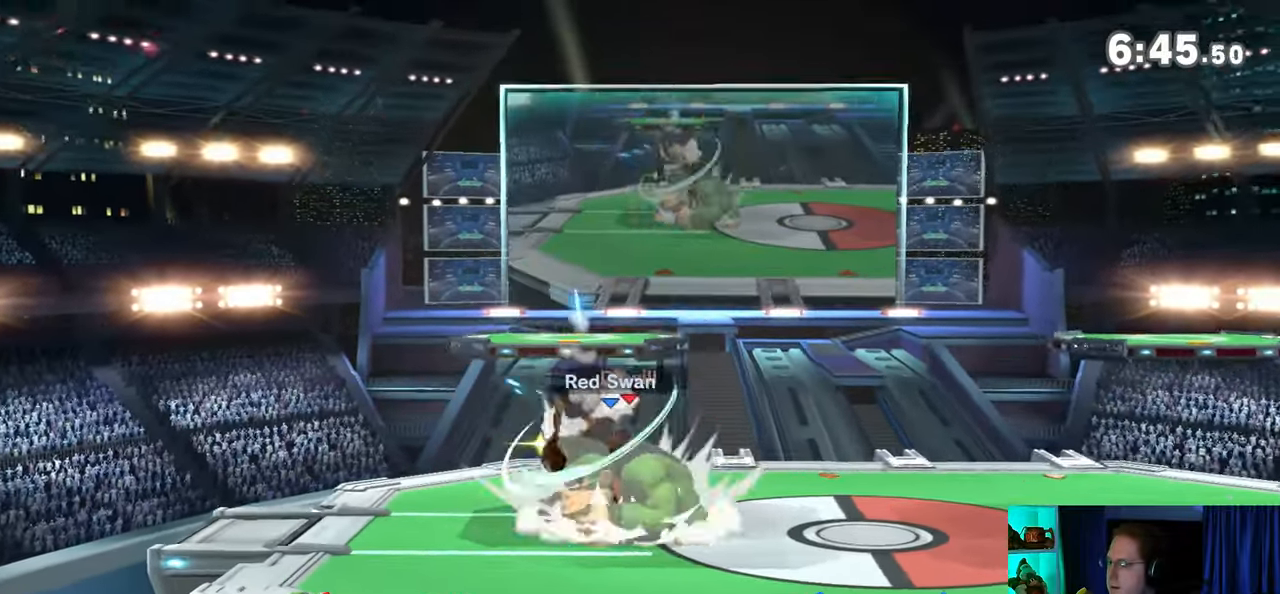
{"buttons": ["A"], "left_stick": "center", "right_stick": "center", "events": [[33, "A", "down"], [117, "A", "up"], [150, "A", "down"], [217, "A", "up"], [300, "A", "down"], [333, "A", "up"], [400, "A", "down"]]}
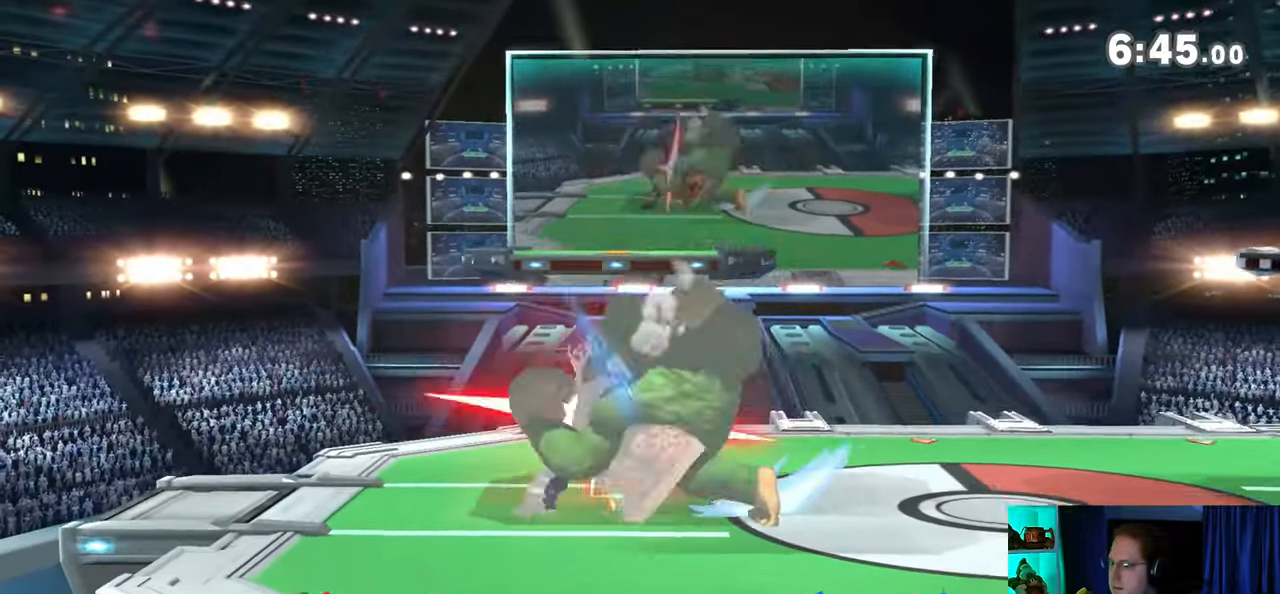
{"buttons": [], "left_stick": "left", "right_stick": "center", "events": [[283, "A", "up"], [300, "left_stick", "left"]]}